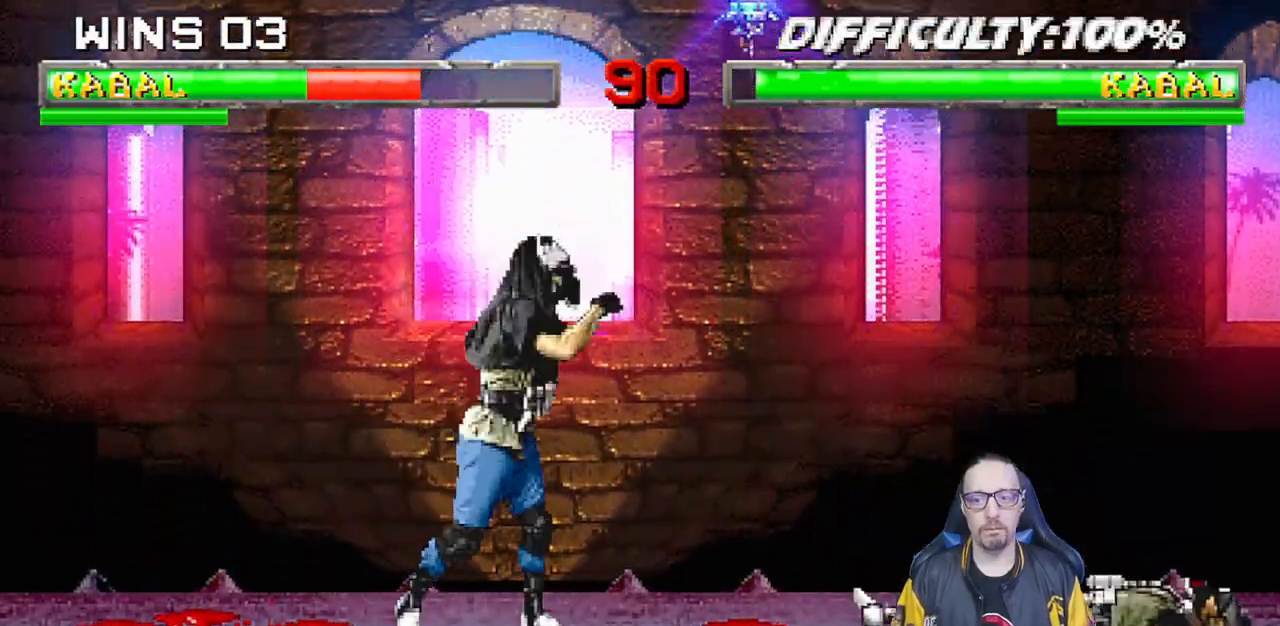
Gameplay with a controller (PlayStation layout); each line is a JSON object with the inputs held at the frame after it (dt_ms = milliseconds from this image to that frame). "events" lists button and stick changes between this image and that frame as [ms after this image, input, new state], when the widget could be followed in between. Not read: R2.
{"dt_ms": 500, "buttons": [], "left_stick": "center", "right_stick": "center", "events": [[50, "DPAD_RIGHT", "down"], [50, "L1", "down"], [67, "DPAD_UP", "down"], [167, "TRIANGLE", "down"], [250, "DPAD_RIGHT", "up"], [250, "DPAD_UP", "up"], [267, "L1", "up"], [317, "TRIANGLE", "up"], [350, "DPAD_RIGHT", "down"], [433, "DPAD_RIGHT", "up"]]}
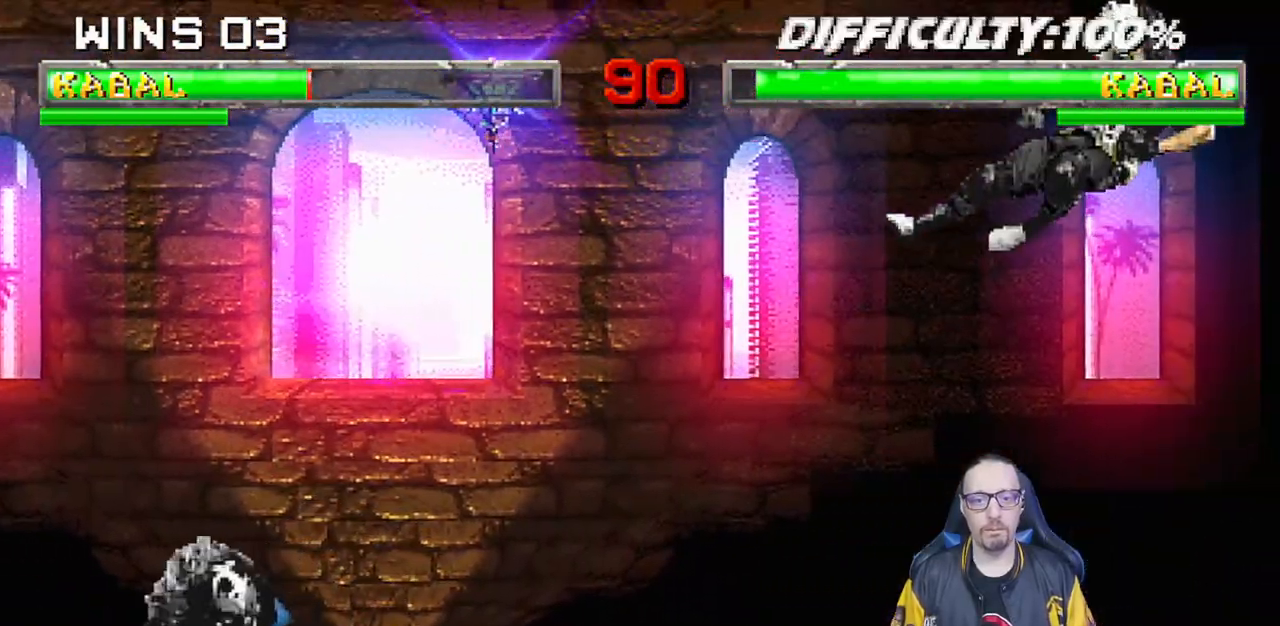
{"dt_ms": 500, "buttons": ["R1"], "left_stick": "center", "right_stick": "center", "events": [[117, "DPAD_RIGHT", "down"], [300, "SQUARE", "down"], [417, "SQUARE", "up"], [433, "DPAD_RIGHT", "up"], [467, "R1", "down"]]}
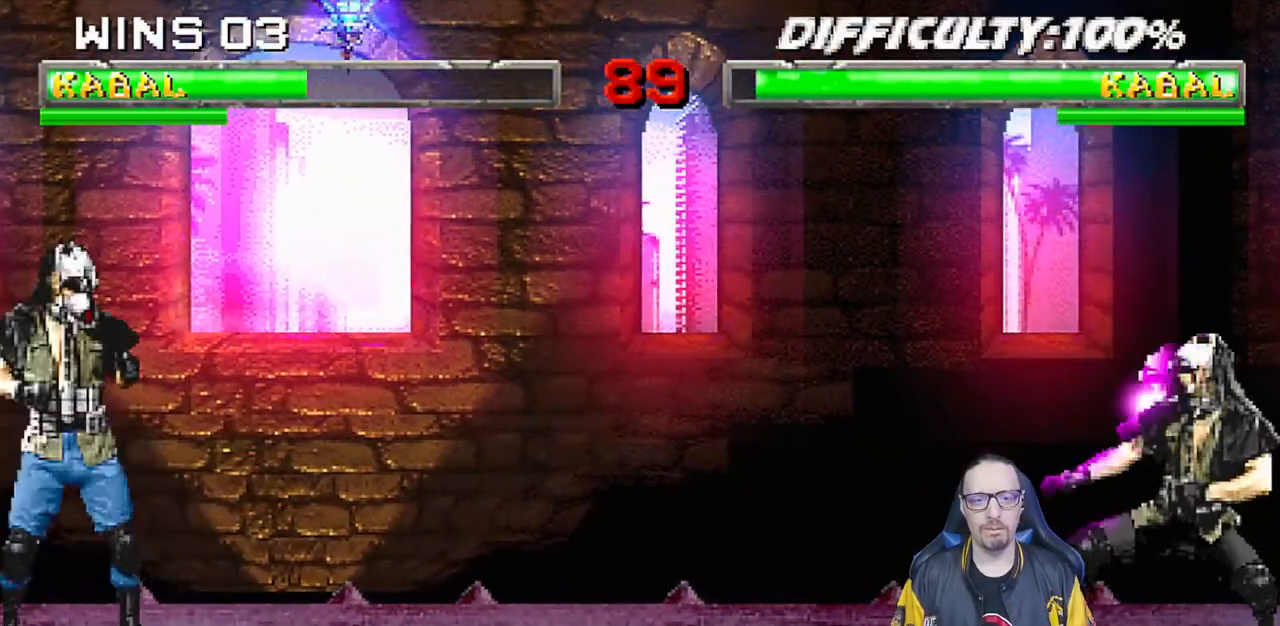
{"dt_ms": 500, "buttons": ["R1"], "left_stick": "center", "right_stick": "center", "events": []}
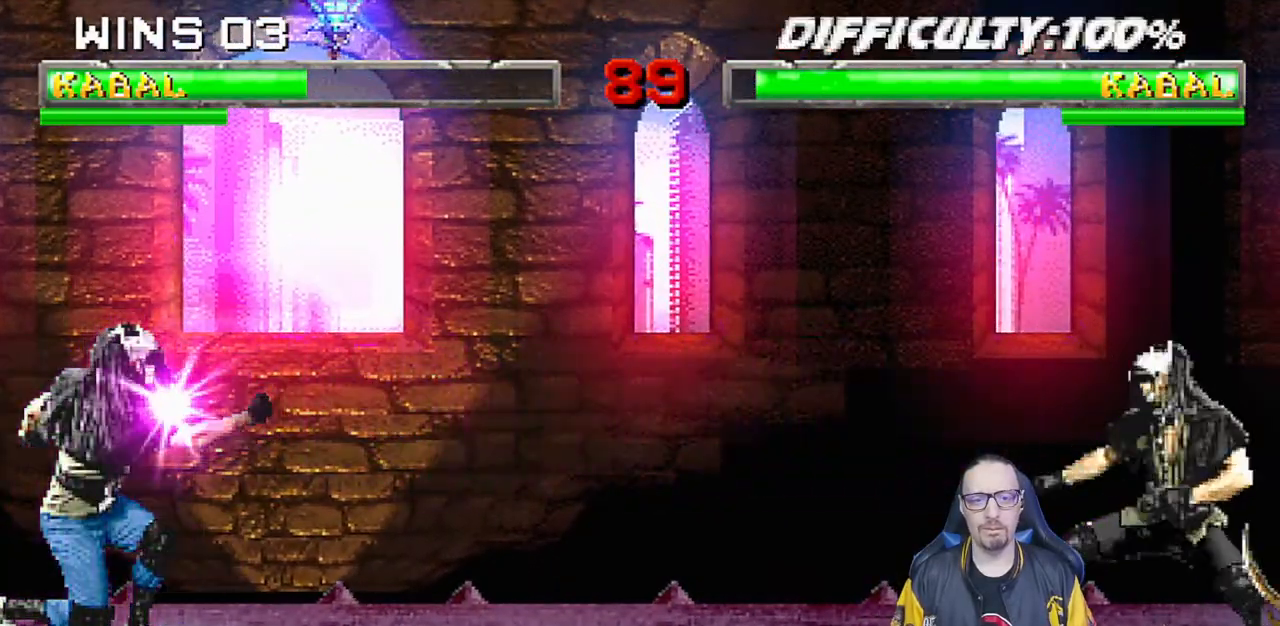
{"dt_ms": 500, "buttons": [], "left_stick": "center", "right_stick": "center", "events": [[433, "R1", "up"]]}
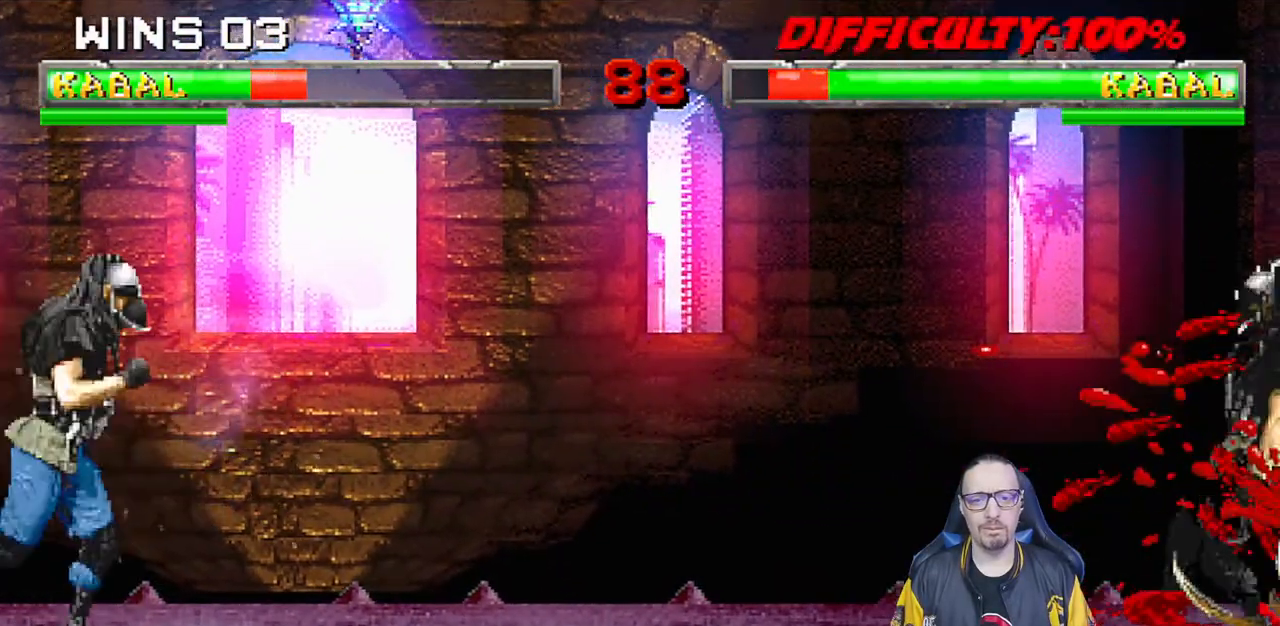
{"dt_ms": 500, "buttons": ["L1", "DPAD_UP", "DPAD_LEFT"], "left_stick": "center", "right_stick": "center", "events": [[233, "DPAD_LEFT", "down"], [233, "L1", "down"], [333, "DPAD_UP", "down"]]}
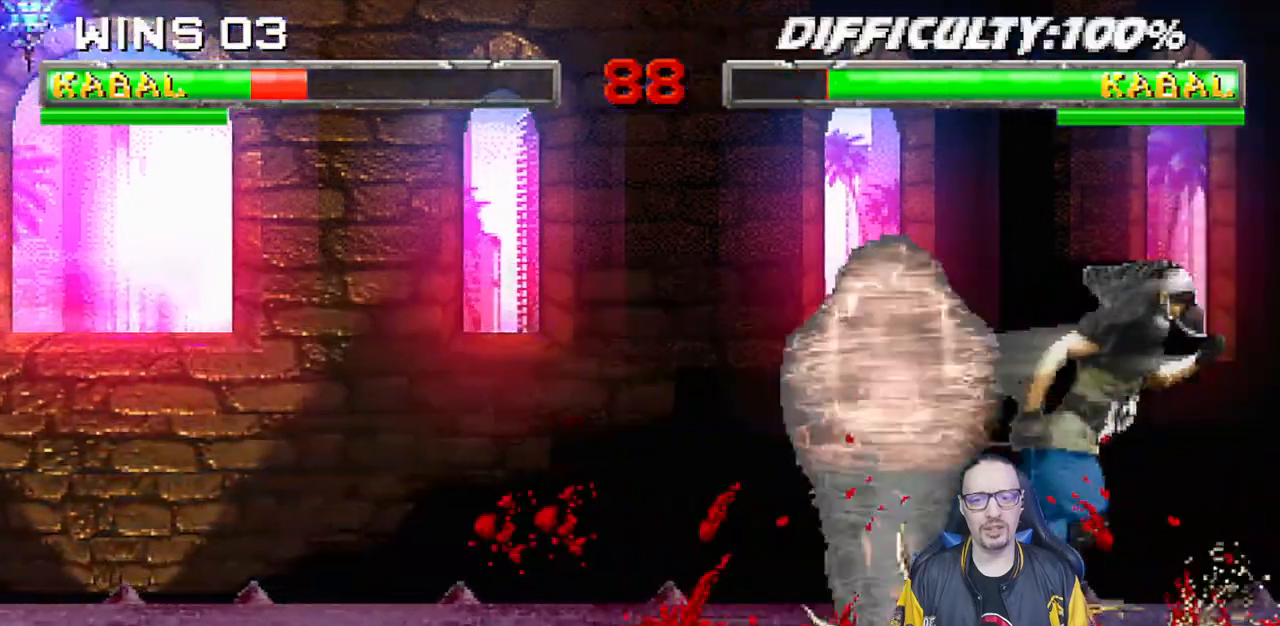
{"dt_ms": 500, "buttons": ["L1", "R1", "DPAD_DOWN", "DPAD_LEFT"], "left_stick": "center", "right_stick": "center", "events": [[50, "DPAD_LEFT", "up"], [100, "DPAD_UP", "up"], [100, "R1", "down"], [133, "DPAD_DOWN", "down"], [150, "DPAD_RIGHT", "down"], [317, "DPAD_RIGHT", "up"], [350, "DPAD_LEFT", "down"]]}
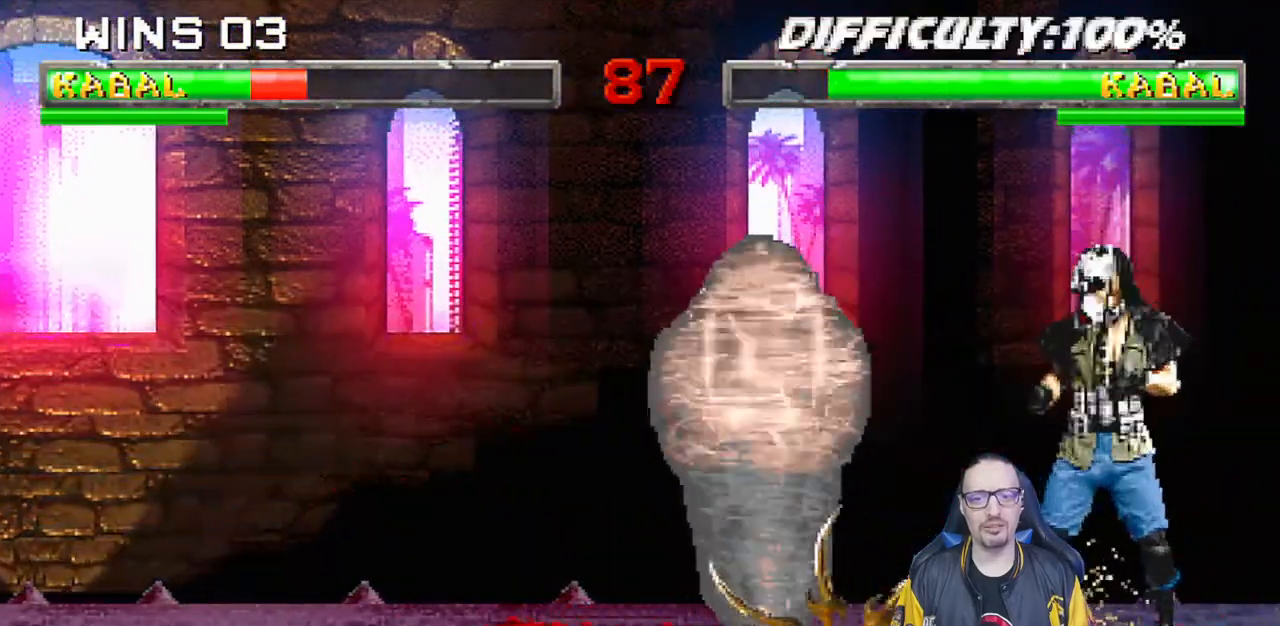
{"dt_ms": 500, "buttons": ["L1", "R1", "DPAD_DOWN", "DPAD_LEFT"], "left_stick": "center", "right_stick": "center", "events": []}
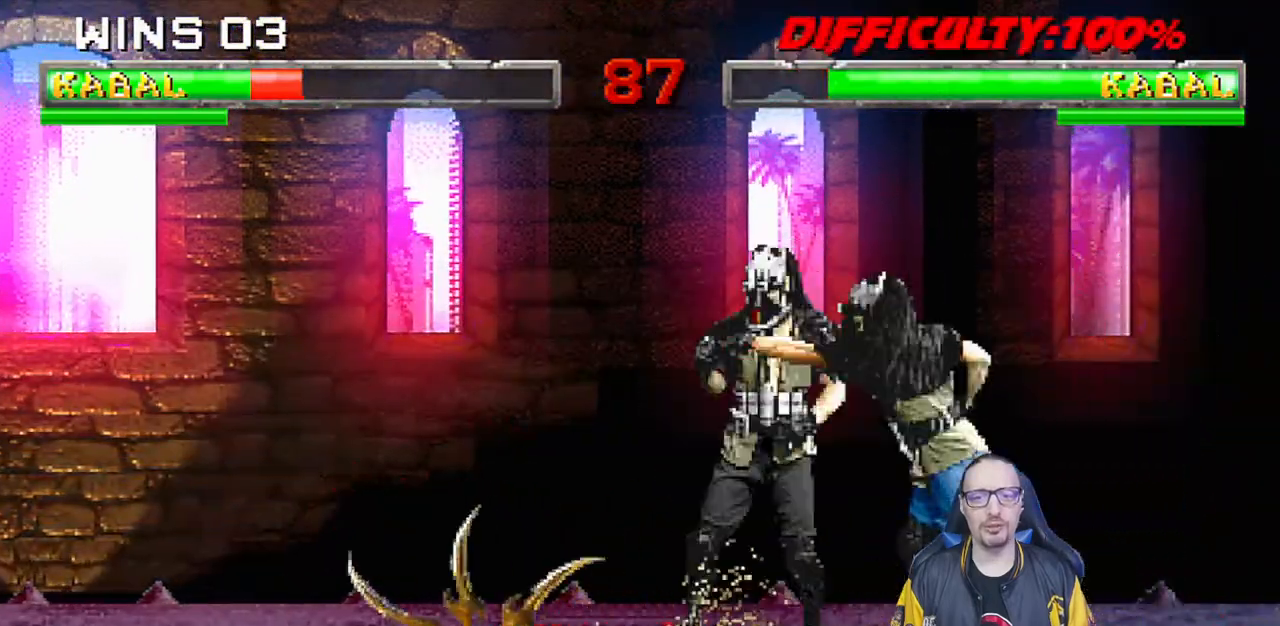
{"dt_ms": 500, "buttons": ["L1", "R1", "DPAD_DOWN", "DPAD_LEFT"], "left_stick": "center", "right_stick": "center", "events": []}
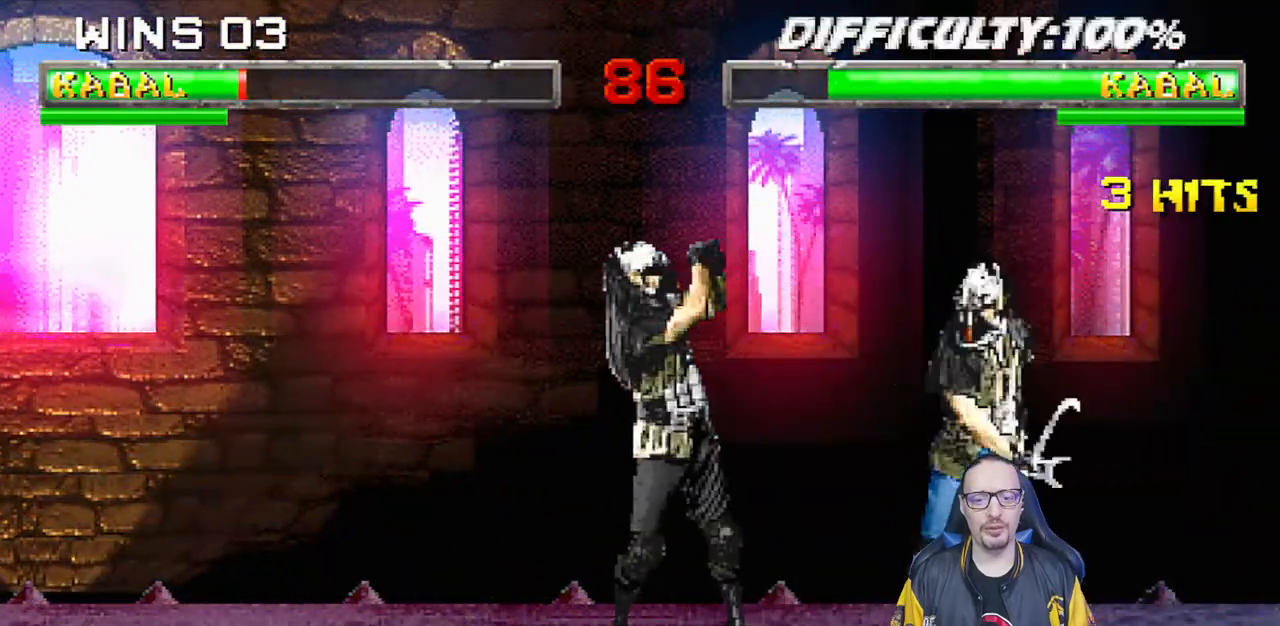
{"dt_ms": 500, "buttons": ["L1", "R1"], "left_stick": "center", "right_stick": "center", "events": [[83, "DPAD_DOWN", "up"], [100, "DPAD_LEFT", "up"], [167, "DPAD_DOWN", "down"], [183, "DPAD_LEFT", "down"], [467, "DPAD_LEFT", "up"], [483, "DPAD_DOWN", "up"]]}
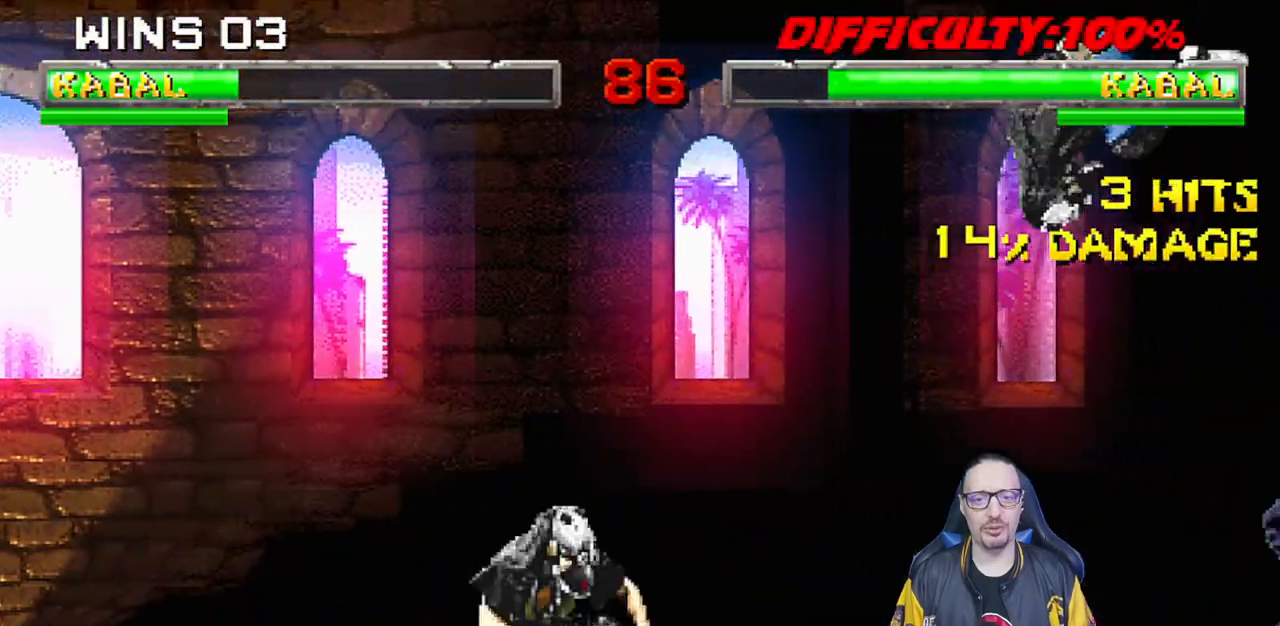
{"dt_ms": 500, "buttons": ["L1", "DPAD_UP", "DPAD_RIGHT"], "left_stick": "center", "right_stick": "center", "events": [[17, "L1", "up"], [83, "R1", "up"], [133, "DPAD_LEFT", "down"], [250, "DPAD_LEFT", "up"], [383, "DPAD_RIGHT", "down"], [400, "L1", "down"], [500, "DPAD_UP", "down"]]}
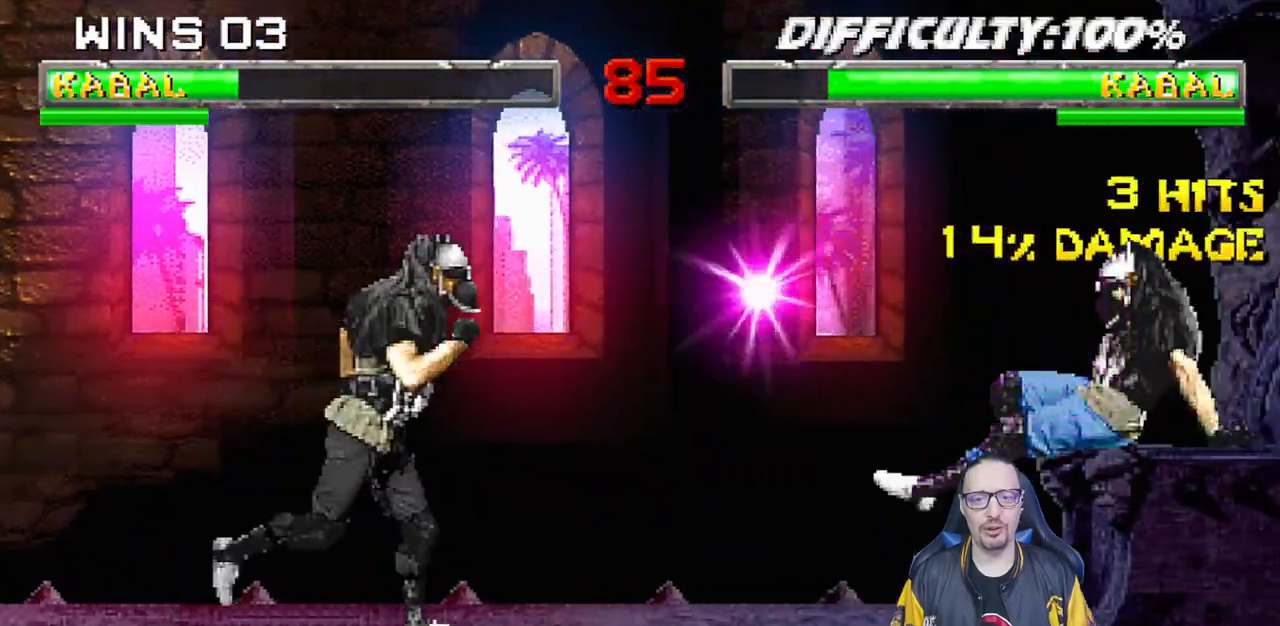
{"dt_ms": 500, "buttons": ["R1", "DPAD_DOWN", "DPAD_LEFT"], "left_stick": "center", "right_stick": "center", "events": [[283, "DPAD_RIGHT", "up"], [283, "DPAD_UP", "up"], [367, "DPAD_DOWN", "down"], [367, "L1", "up"], [383, "DPAD_LEFT", "down"], [400, "R1", "down"]]}
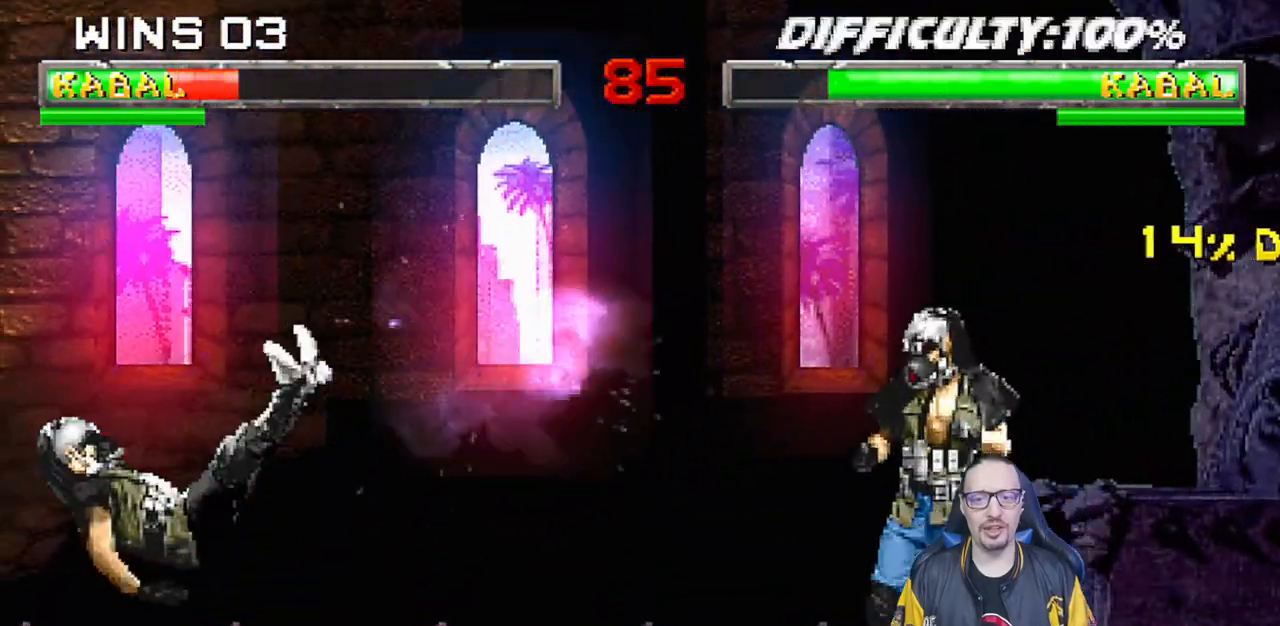
{"dt_ms": 500, "buttons": ["L1", "DPAD_UP", "DPAD_RIGHT"], "left_stick": "center", "right_stick": "center", "events": [[183, "R1", "up"], [217, "DPAD_LEFT", "up"], [233, "DPAD_DOWN", "up"], [400, "DPAD_RIGHT", "down"], [400, "L1", "down"], [417, "DPAD_UP", "down"]]}
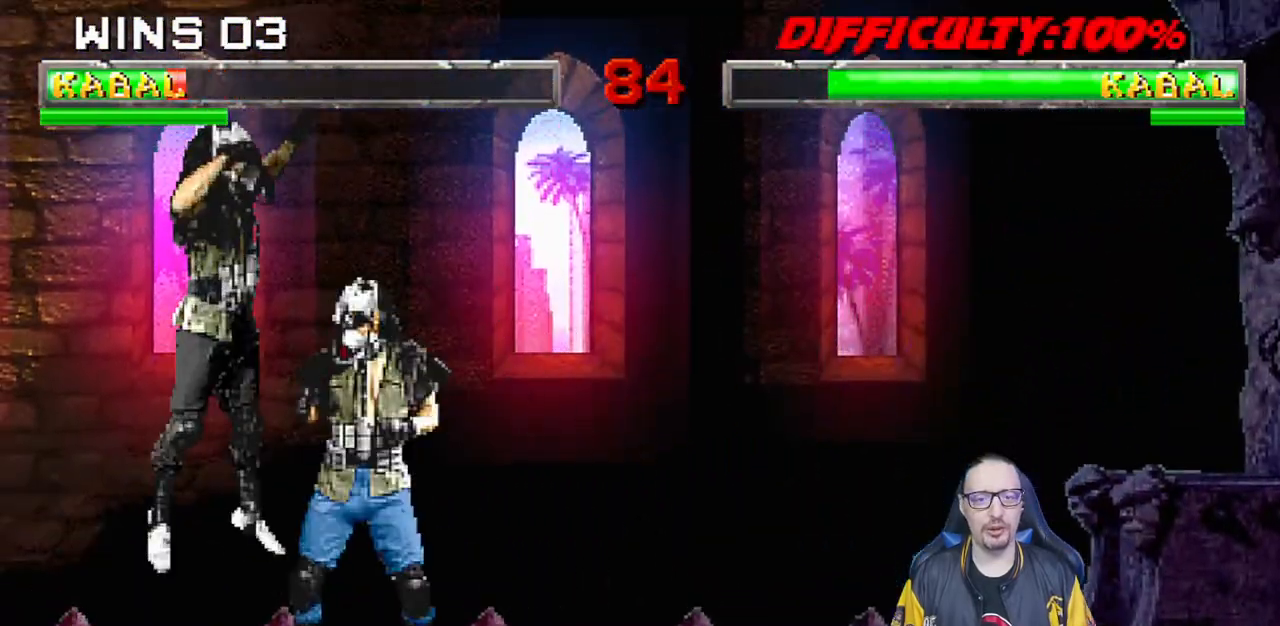
{"dt_ms": 500, "buttons": ["TRIANGLE", "L1", "DPAD_DOWN"], "left_stick": "center", "right_stick": "center", "events": [[200, "DPAD_RIGHT", "up"], [200, "DPAD_UP", "up"], [300, "DPAD_DOWN", "down"], [317, "SQUARE", "down"], [417, "SQUARE", "up"], [500, "TRIANGLE", "down"]]}
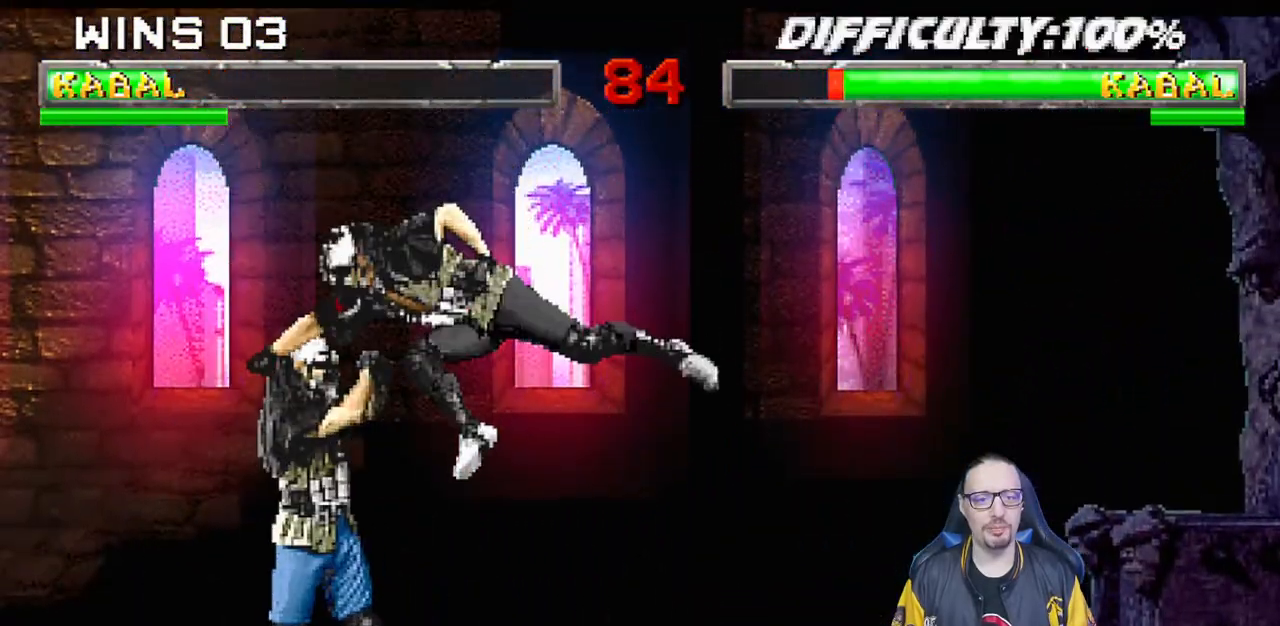
{"dt_ms": 500, "buttons": ["SQUARE", "L1", "DPAD_DOWN"], "left_stick": "center", "right_stick": "center", "events": [[83, "TRIANGLE", "up"], [167, "TRIANGLE", "down"], [267, "CIRCLE", "down"], [283, "TRIANGLE", "up"], [417, "CIRCLE", "up"], [450, "SQUARE", "down"]]}
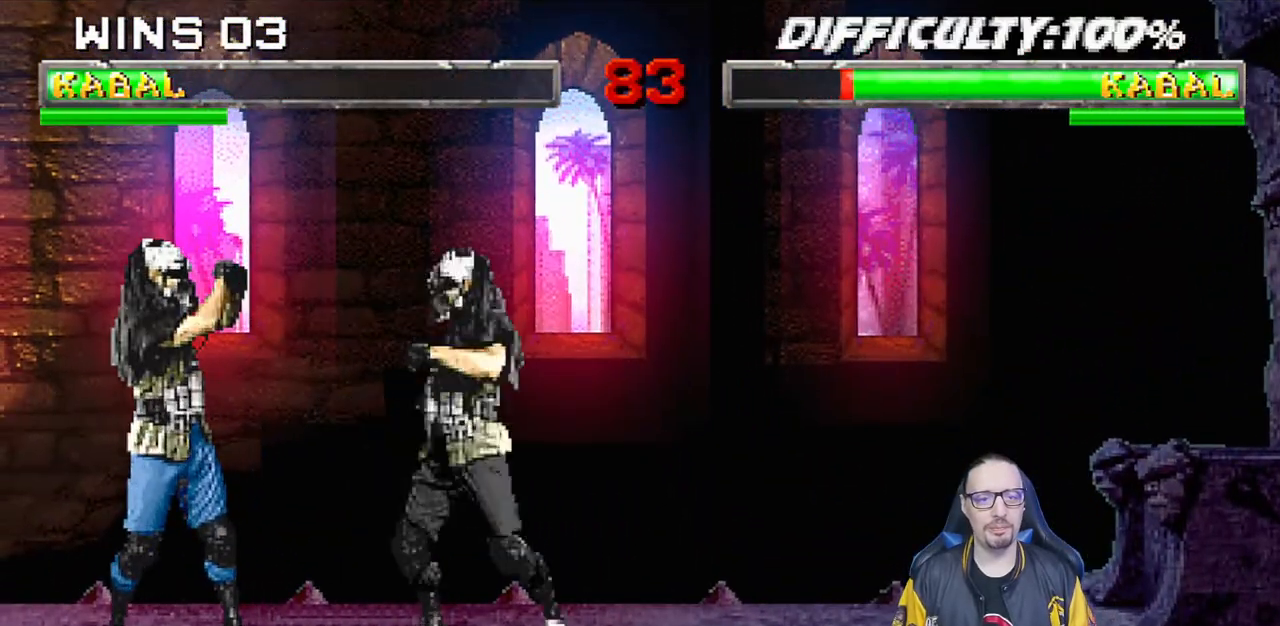
{"dt_ms": 500, "buttons": ["R1"], "left_stick": "center", "right_stick": "center", "events": [[50, "SQUARE", "up"], [117, "SQUARE", "down"], [250, "R1", "down"], [300, "DPAD_RIGHT", "down"], [317, "SQUARE", "up"], [400, "DPAD_RIGHT", "up"], [417, "DPAD_DOWN", "up"], [450, "L1", "up"]]}
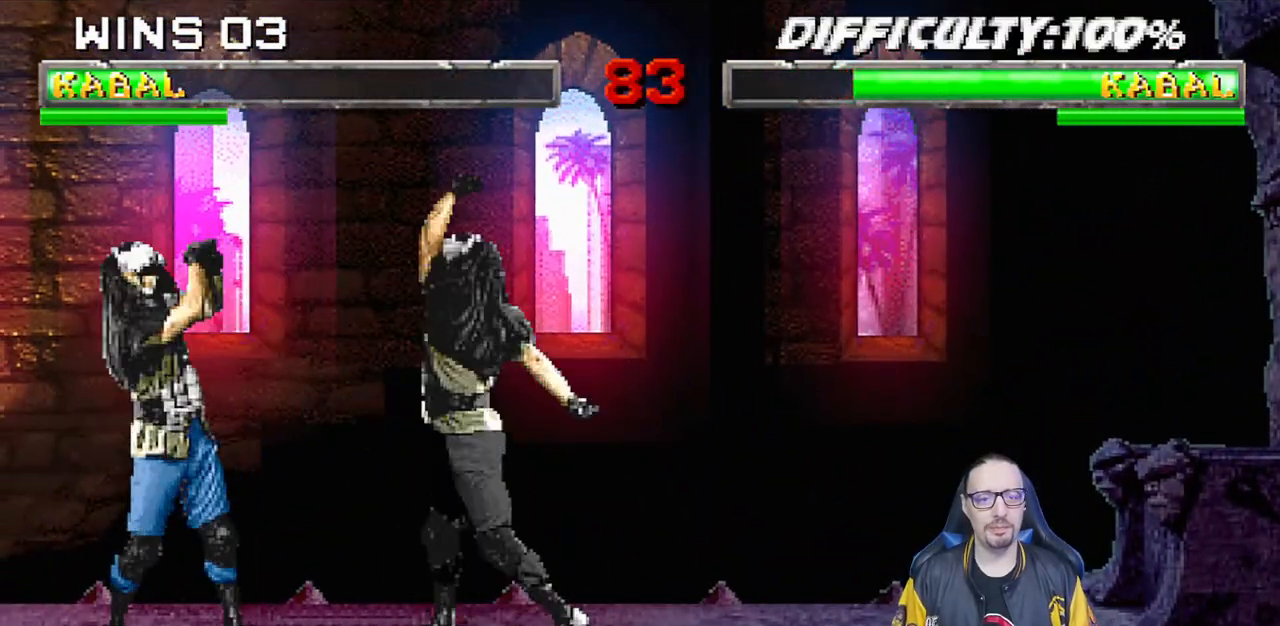
{"dt_ms": 500, "buttons": ["L1", "DPAD_RIGHT"], "left_stick": "center", "right_stick": "center", "events": [[17, "R1", "up"], [83, "DPAD_LEFT", "down"], [83, "L1", "down"], [117, "DPAD_UP", "down"], [367, "DPAD_LEFT", "up"], [400, "DPAD_RIGHT", "down"], [400, "DPAD_UP", "up"]]}
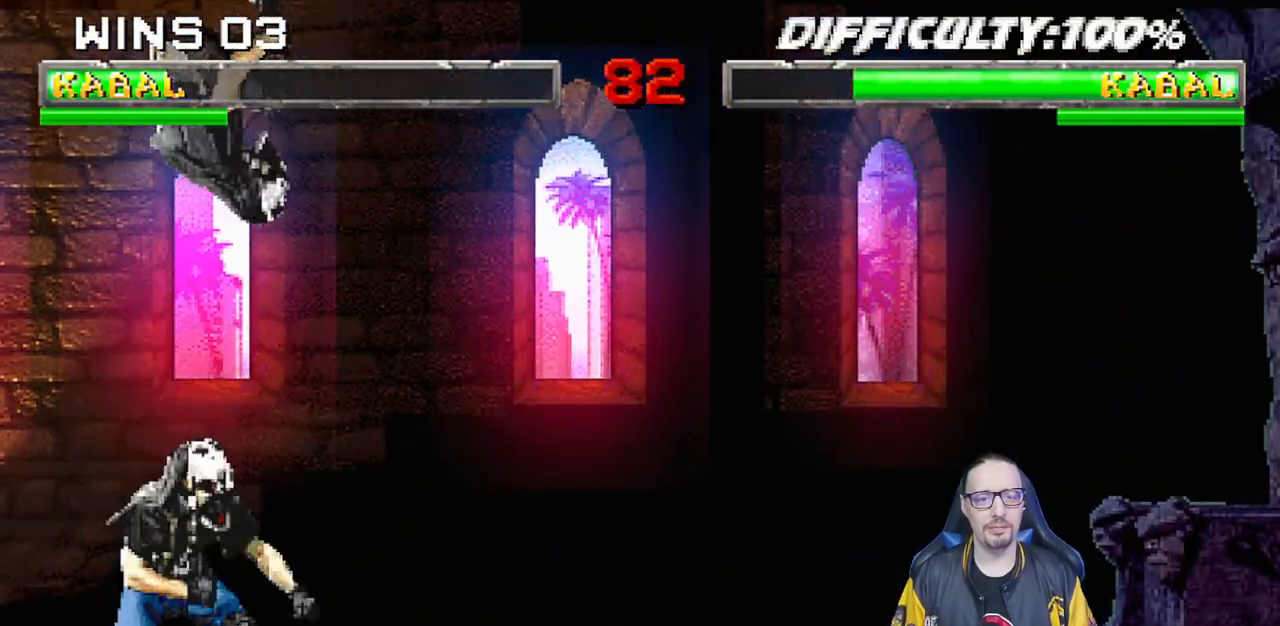
{"dt_ms": 500, "buttons": ["CIRCLE", "L1", "DPAD_DOWN"], "left_stick": "center", "right_stick": "center", "events": [[117, "DPAD_RIGHT", "up"], [117, "SQUARE", "down"], [217, "SQUARE", "up"], [300, "TRIANGLE", "down"], [317, "DPAD_DOWN", "down"], [383, "TRIANGLE", "up"], [400, "TRIANGLE", "down"], [483, "CIRCLE", "down"], [500, "TRIANGLE", "up"]]}
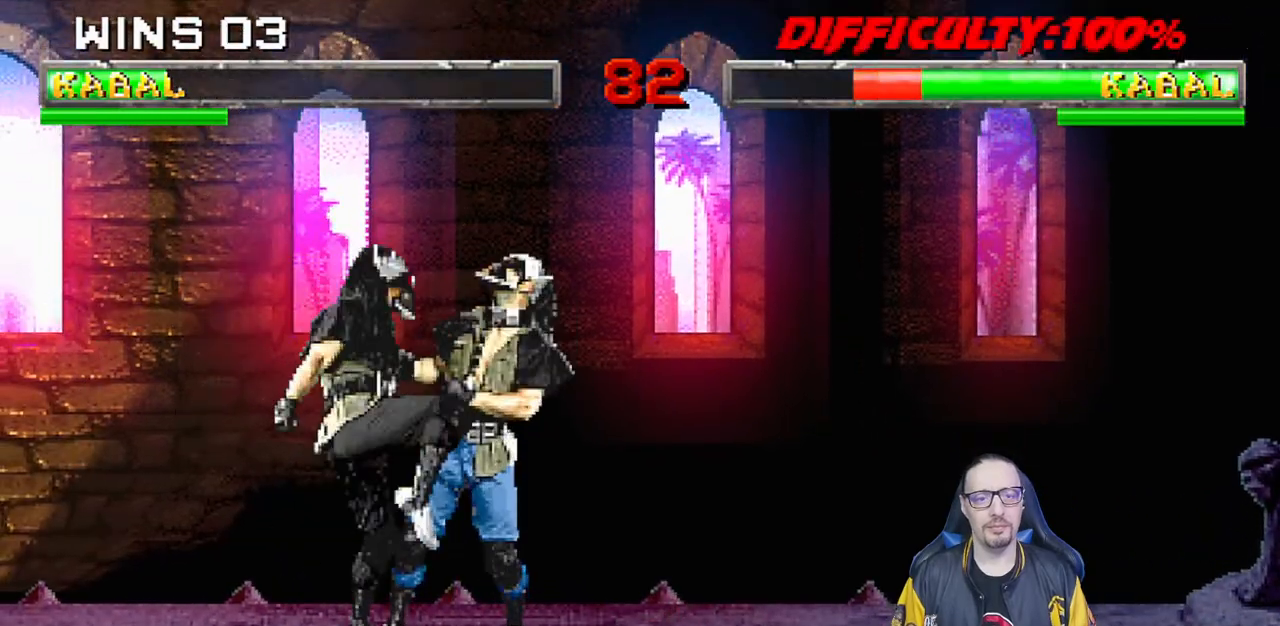
{"dt_ms": 500, "buttons": ["L1", "DPAD_DOWN"], "left_stick": "center", "right_stick": "down", "events": [[167, "CIRCLE", "up"], [183, "SQUARE", "down"], [300, "right_stick", "down"], [350, "SQUARE", "up"], [350, "right_stick", "center"], [417, "SQUARE", "down"], [500, "SQUARE", "up"], [500, "right_stick", "down"]]}
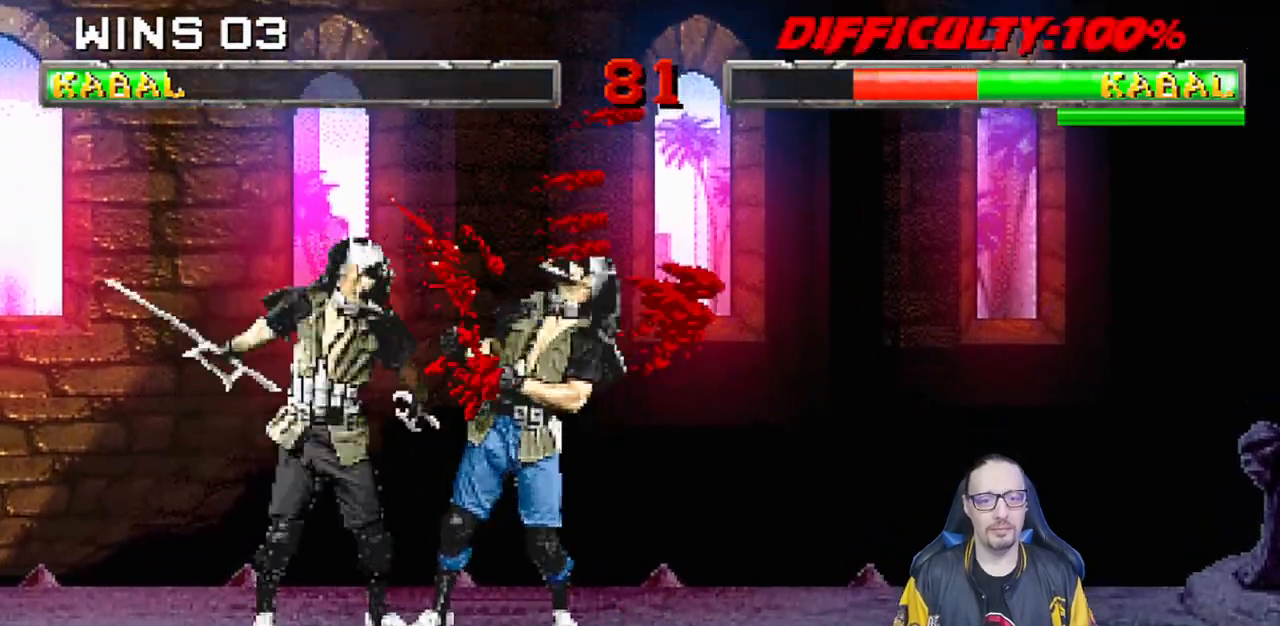
{"dt_ms": 500, "buttons": ["SQUARE", "L1"], "left_stick": "center", "right_stick": "center"}
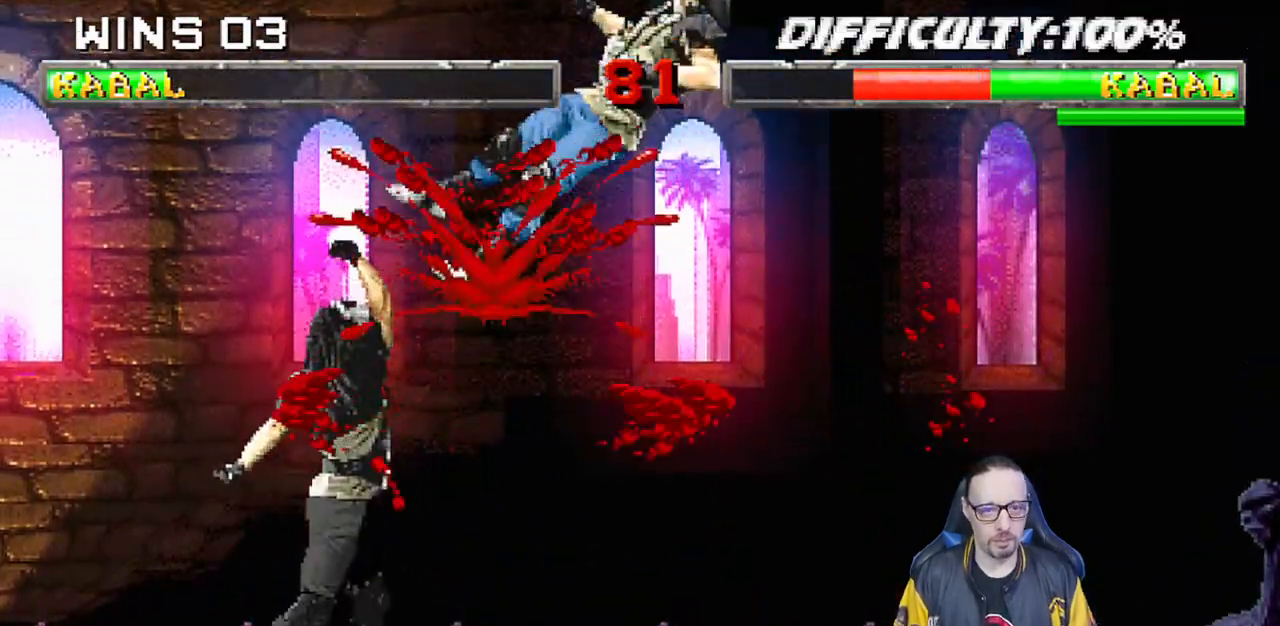
{"dt_ms": 500, "buttons": ["SQUARE", "DPAD_LEFT"], "left_stick": "center", "right_stick": "center", "events": [[17, "L1", "up"], [100, "SQUARE", "up"], [150, "DPAD_RIGHT", "down"], [167, "L1", "down"], [183, "DPAD_UP", "down"], [333, "DPAD_RIGHT", "up"], [333, "DPAD_UP", "up"], [333, "SQUARE", "down"], [350, "L1", "up"], [417, "DPAD_LEFT", "down"], [417, "SQUARE", "up"], [500, "SQUARE", "down"]]}
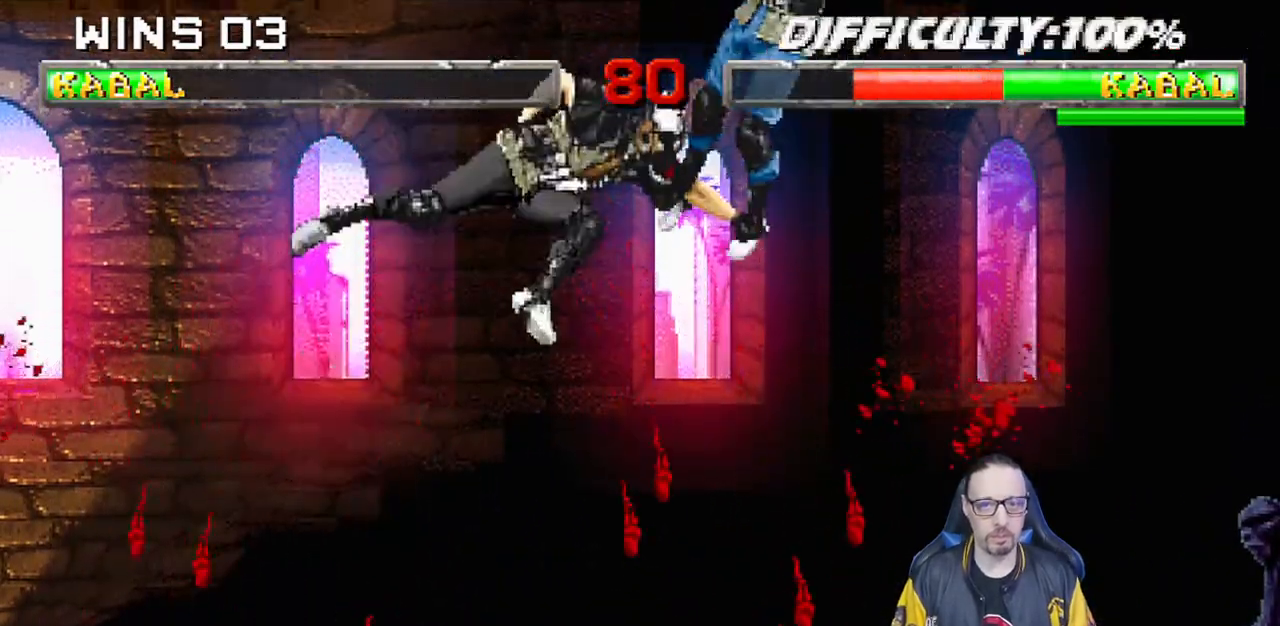
{"dt_ms": 500, "buttons": ["SQUARE"], "left_stick": "center", "right_stick": "center", "events": [[17, "DPAD_LEFT", "up"], [50, "SQUARE", "up"], [67, "DPAD_LEFT", "down"], [133, "SQUARE", "down"], [200, "DPAD_LEFT", "up"], [200, "SQUARE", "up"], [250, "DPAD_LEFT", "down"], [267, "SQUARE", "down"], [350, "SQUARE", "up"], [383, "SQUARE", "down"], [400, "DPAD_LEFT", "up"]]}
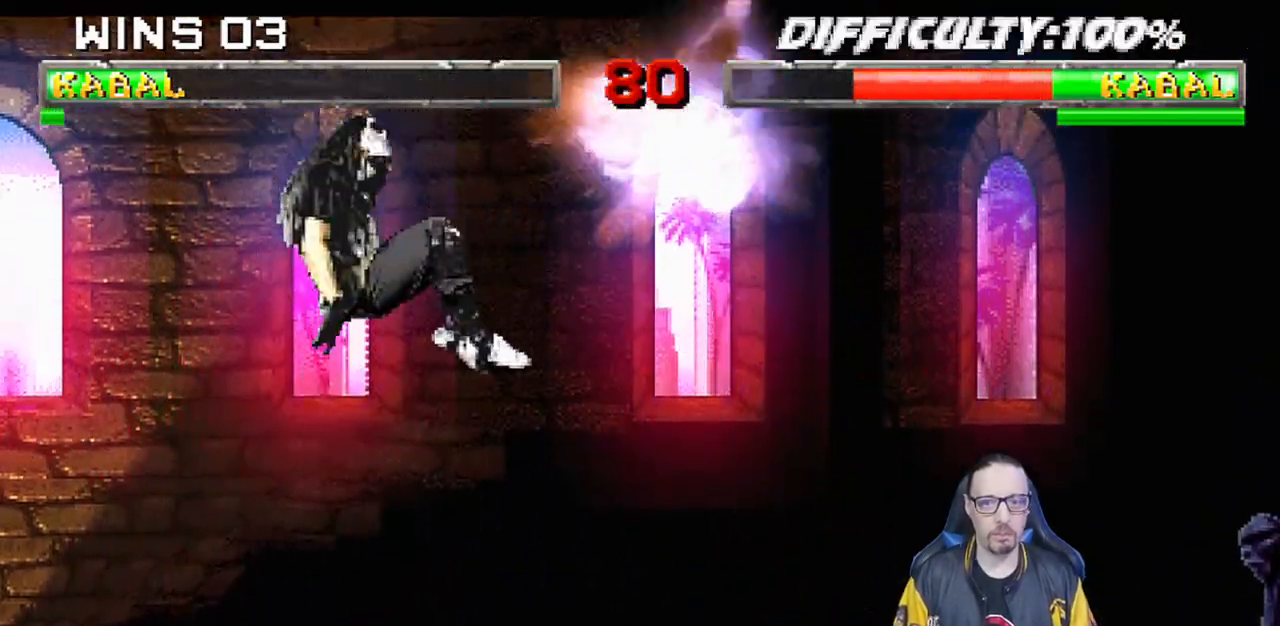
{"dt_ms": 1000, "buttons": ["L1", "DPAD_RIGHT"], "left_stick": "center", "right_stick": "center"}
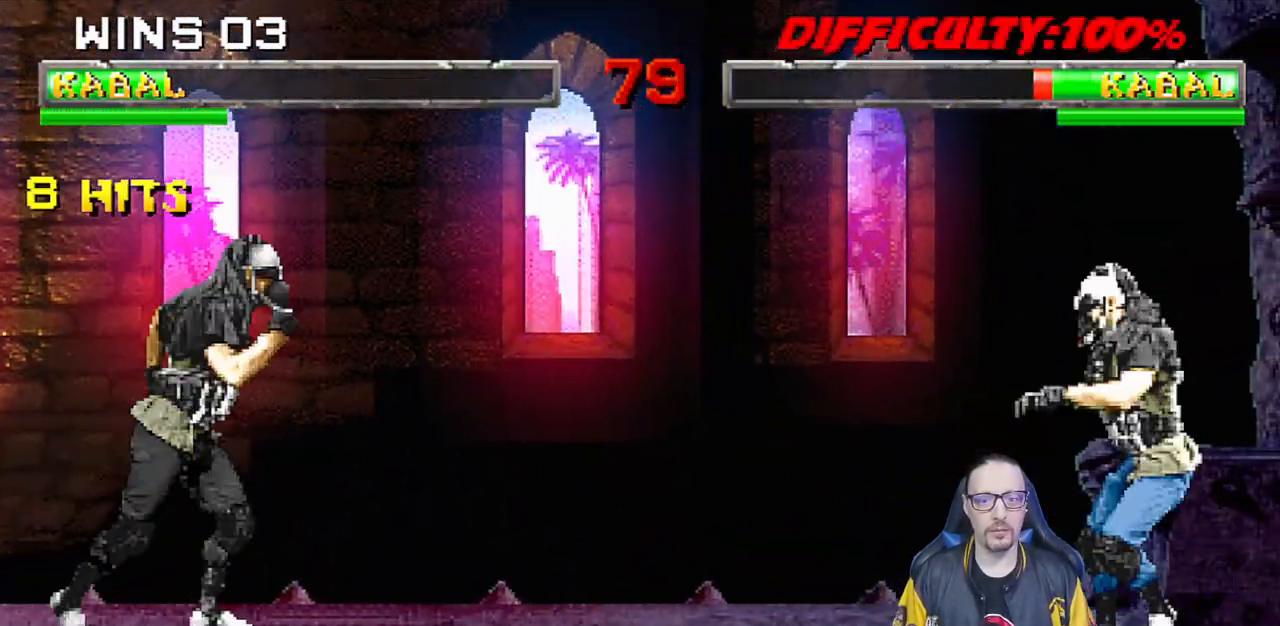
{"dt_ms": 500, "buttons": ["SQUARE", "L1"], "left_stick": "center", "right_stick": "down"}
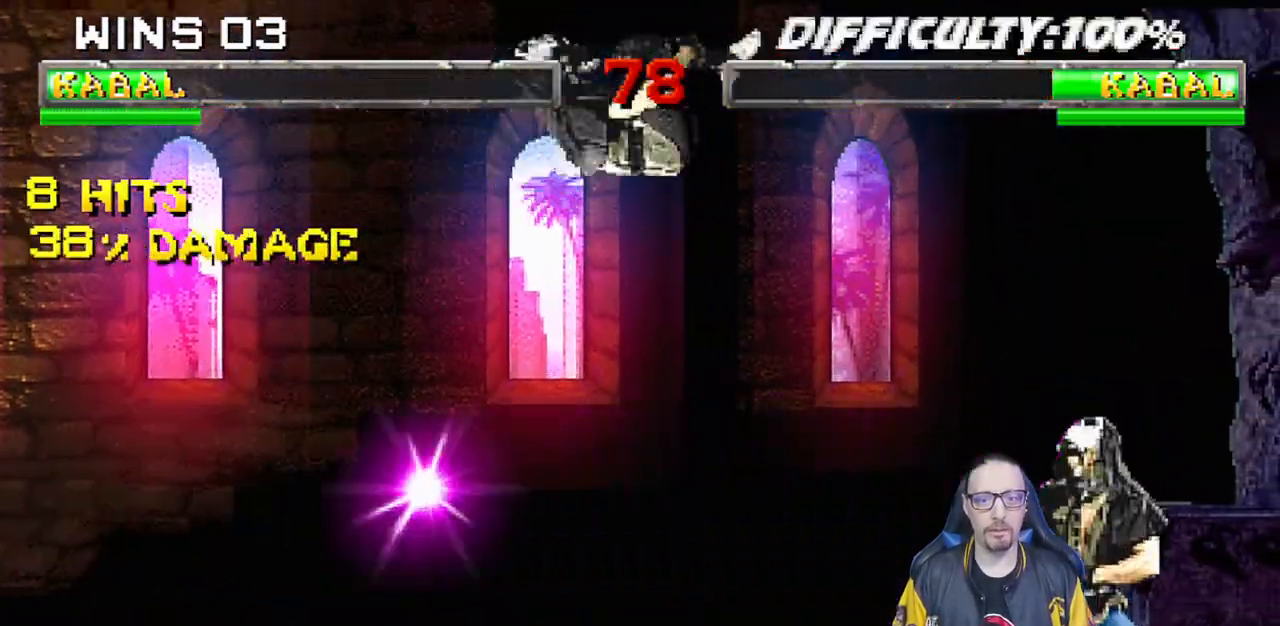
{"dt_ms": 500, "buttons": ["CIRCLE", "L1", "DPAD_DOWN"], "left_stick": "center", "right_stick": "center", "events": [[67, "SQUARE", "up"], [167, "TRIANGLE", "down"], [233, "TRIANGLE", "up"], [317, "TRIANGLE", "down"], [350, "right_stick", "center"], [367, "TRIANGLE", "up"], [400, "TRIANGLE", "down"], [433, "CIRCLE", "down"], [433, "DPAD_DOWN", "down"], [450, "TRIANGLE", "up"]]}
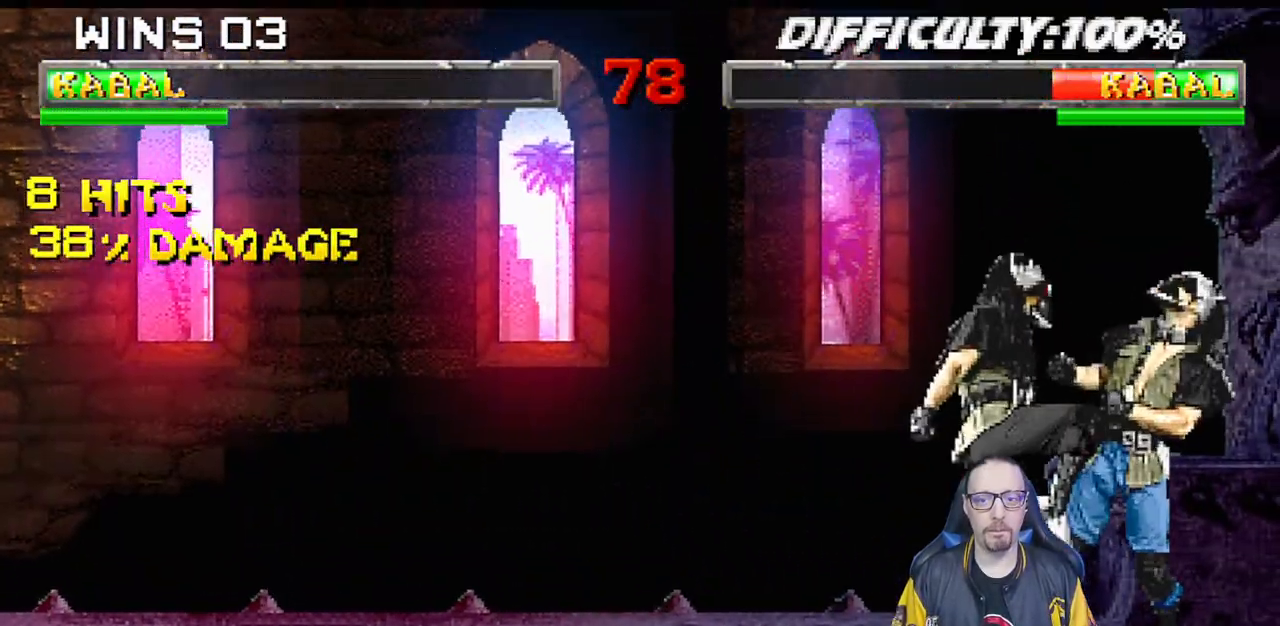
{"dt_ms": 500, "buttons": ["SQUARE", "L1", "DPAD_DOWN"], "left_stick": "center", "right_stick": "center", "events": [[83, "CIRCLE", "up"], [150, "SQUARE", "down"], [233, "SQUARE", "up"], [283, "SQUARE", "down"], [383, "SQUARE", "up"], [450, "SQUARE", "down"]]}
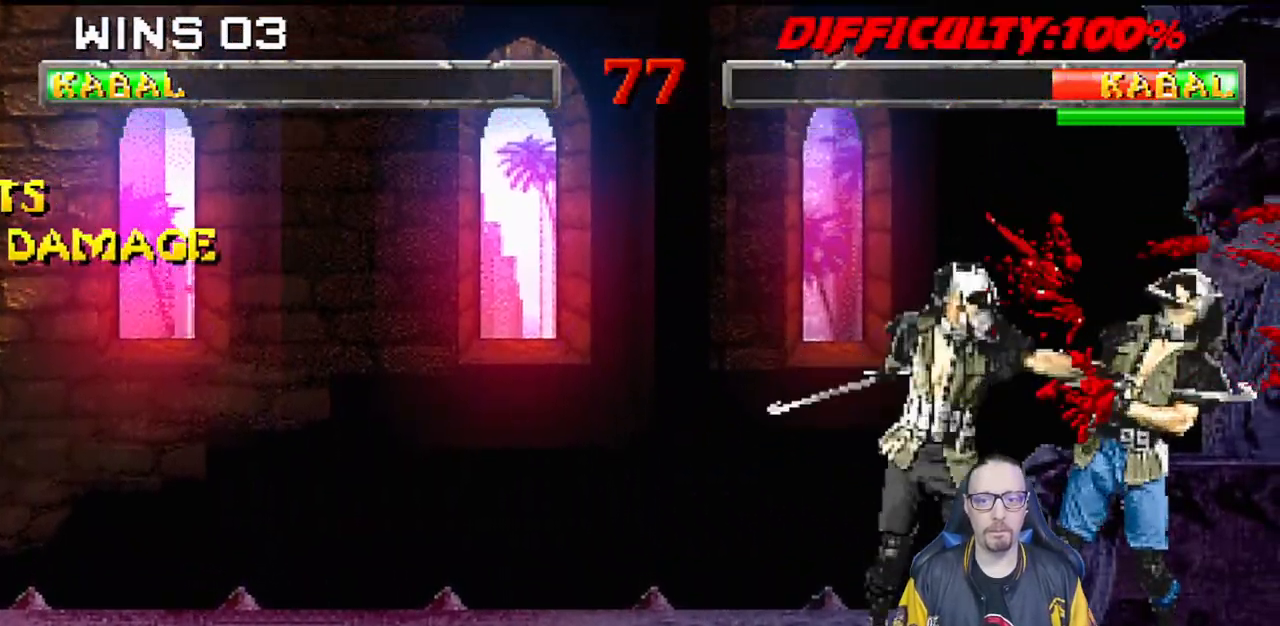
{"dt_ms": 500, "buttons": [], "left_stick": "center", "right_stick": "center", "events": [[50, "SQUARE", "up"], [100, "SQUARE", "down"], [200, "DPAD_RIGHT", "down"], [217, "SQUARE", "up"], [250, "DPAD_RIGHT", "up"], [267, "SQUARE", "down"], [300, "DPAD_DOWN", "up"], [333, "L1", "up"], [467, "SQUARE", "up"]]}
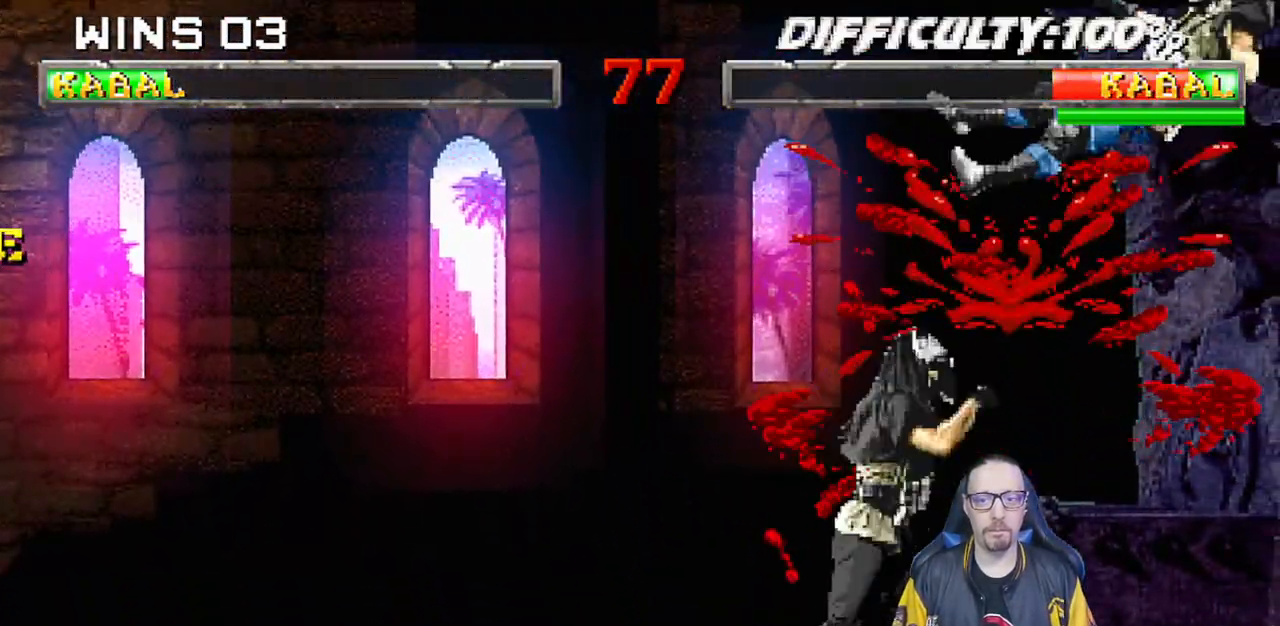
{"dt_ms": 500, "buttons": ["SQUARE", "DPAD_LEFT"], "left_stick": "center", "right_stick": "center", "events": [[100, "DPAD_RIGHT", "down"], [117, "L1", "down"], [133, "DPAD_UP", "down"], [267, "TRIANGLE", "down"], [333, "DPAD_RIGHT", "up"], [333, "DPAD_UP", "up"], [367, "L1", "up"], [400, "TRIANGLE", "up"], [433, "DPAD_LEFT", "down"], [467, "SQUARE", "down"]]}
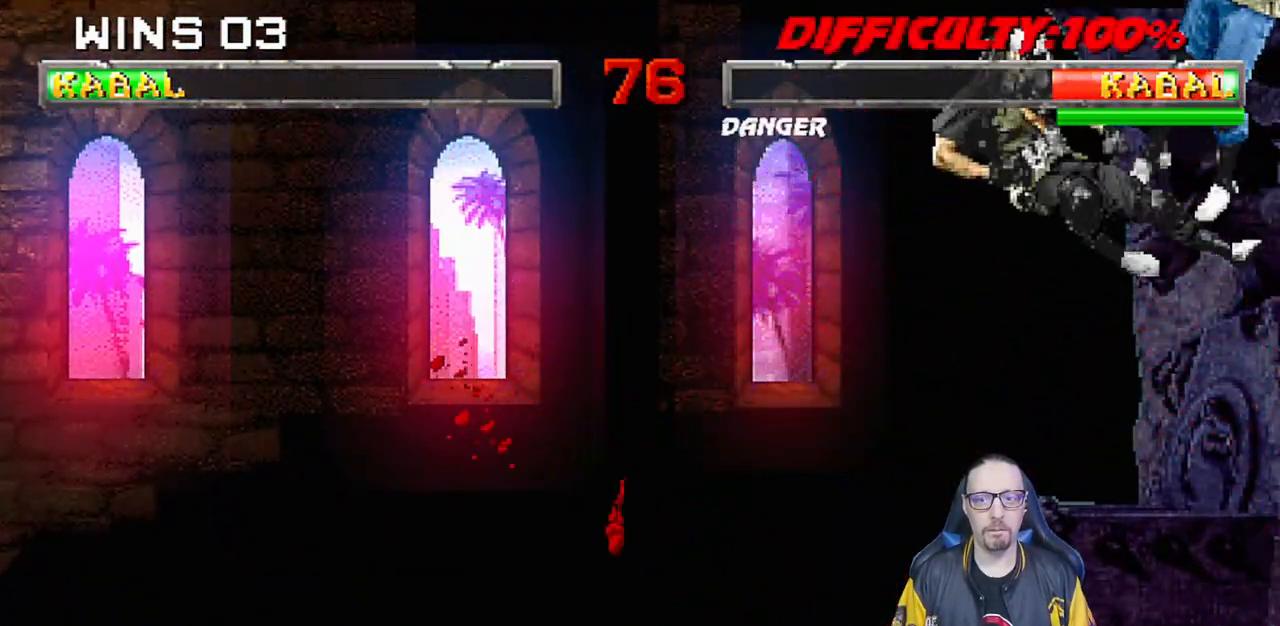
{"dt_ms": 1000, "buttons": [], "left_stick": "center", "right_stick": "center"}